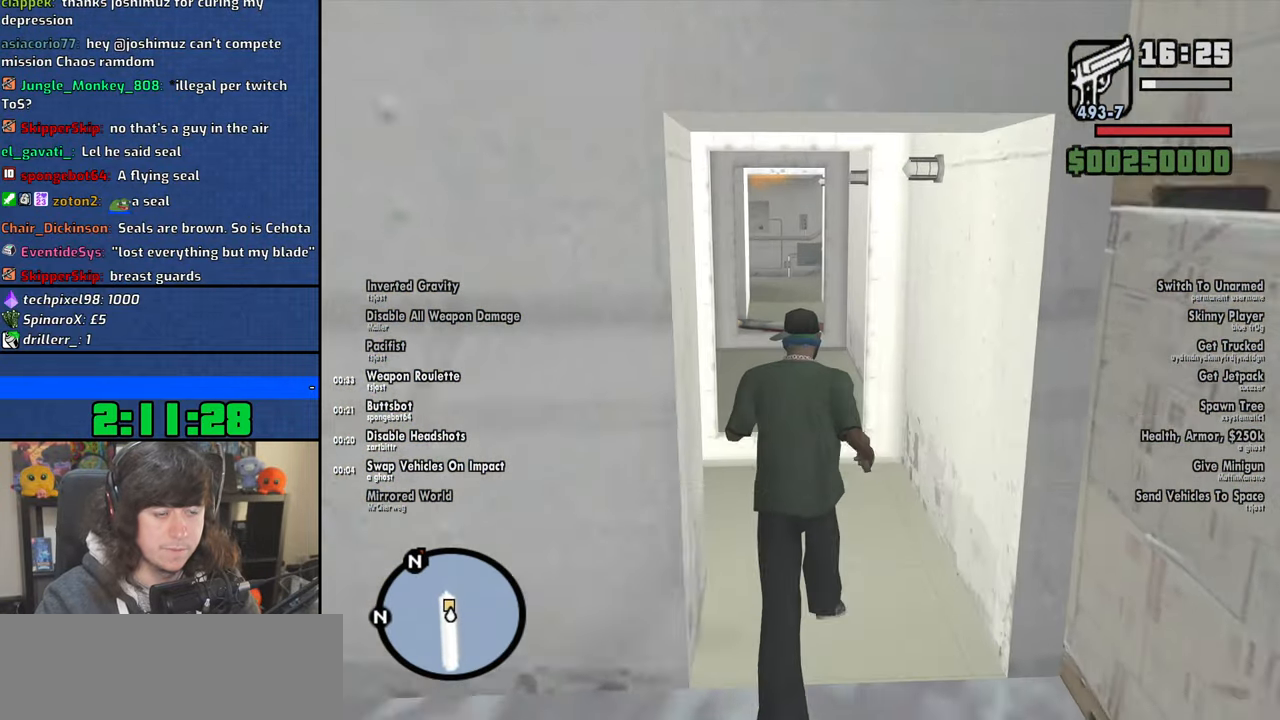
Gameplay with keyboard and mouse; each line is a JSON object with the keys and mouse buttons held at the frame after it. "events" lists presses ("down") and releases ("up") of "1", "2", "3", "4", "5", "6", "8", "a", "alt", "b", "c", "ctrl", "d", "down", "e", "escape", "f", "f1", "f2", "f3", "g", "h", "left", "n", "num2", "q", "r", "right", "s", "shift", "space", "t", "tab", "up", "v", "w", "x", "y", "z", "mouse_left", "mouse_wheel" and "mouse_right" between this image and that frame as [ms after this image, input, new state], when the widget could be followed in between. "mouse_left", "mouse_wheel", "mouse_right" = the "left", "wheel", "right" buttons of the "mouse" list. No other keys are recorded. "wheel" means that the mouse wheel is clicked or scrolled. Mouse movement is not recorded.
{"keys": ["w"], "mouse": [], "events": [[117, "space", "down"], [234, "space", "up"], [367, "space", "down"], [467, "space", "up"]]}
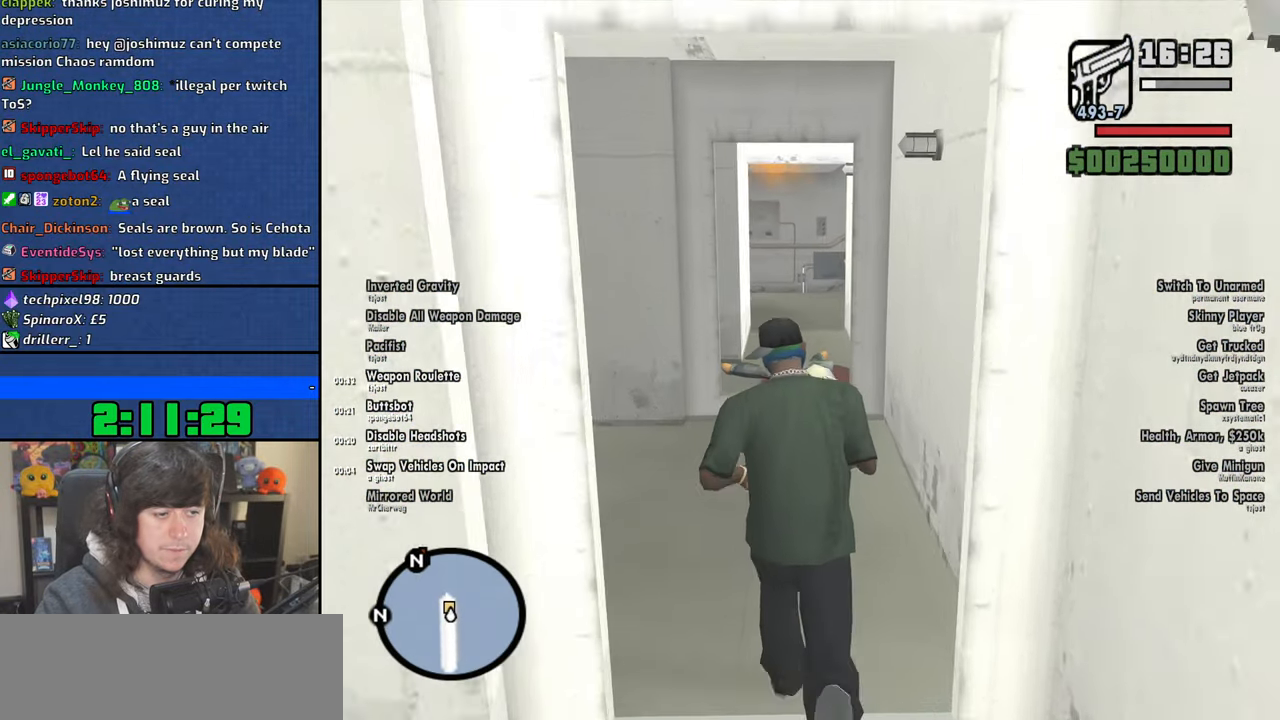
{"keys": ["w"], "mouse": [], "events": []}
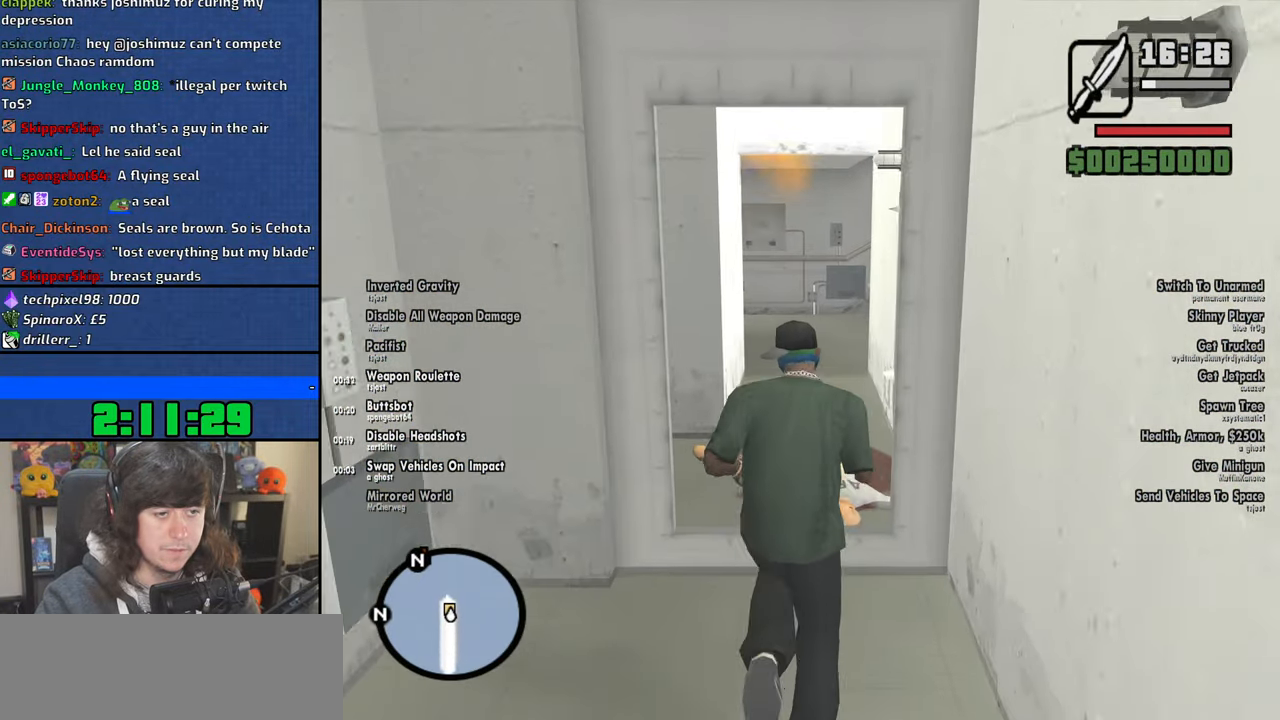
{"keys": ["w"], "mouse": [], "events": []}
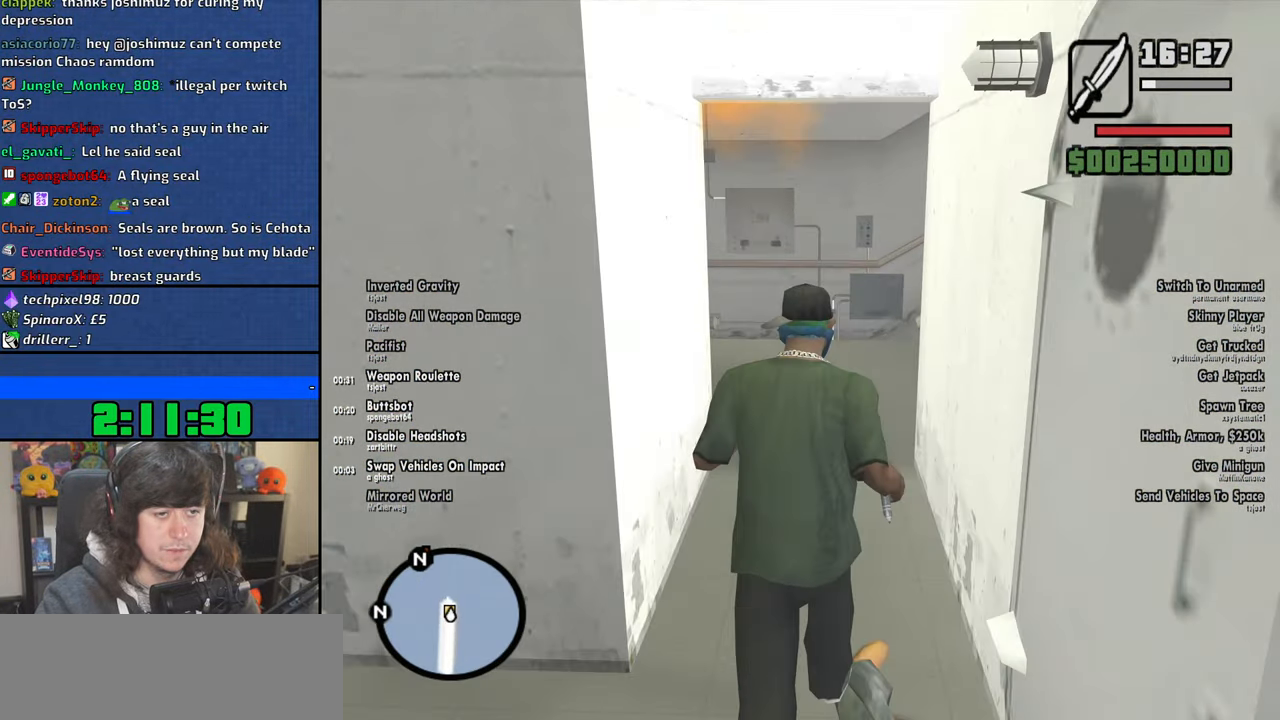
{"keys": ["w"], "mouse": [], "events": [[200, "d", "down"], [450, "d", "up"]]}
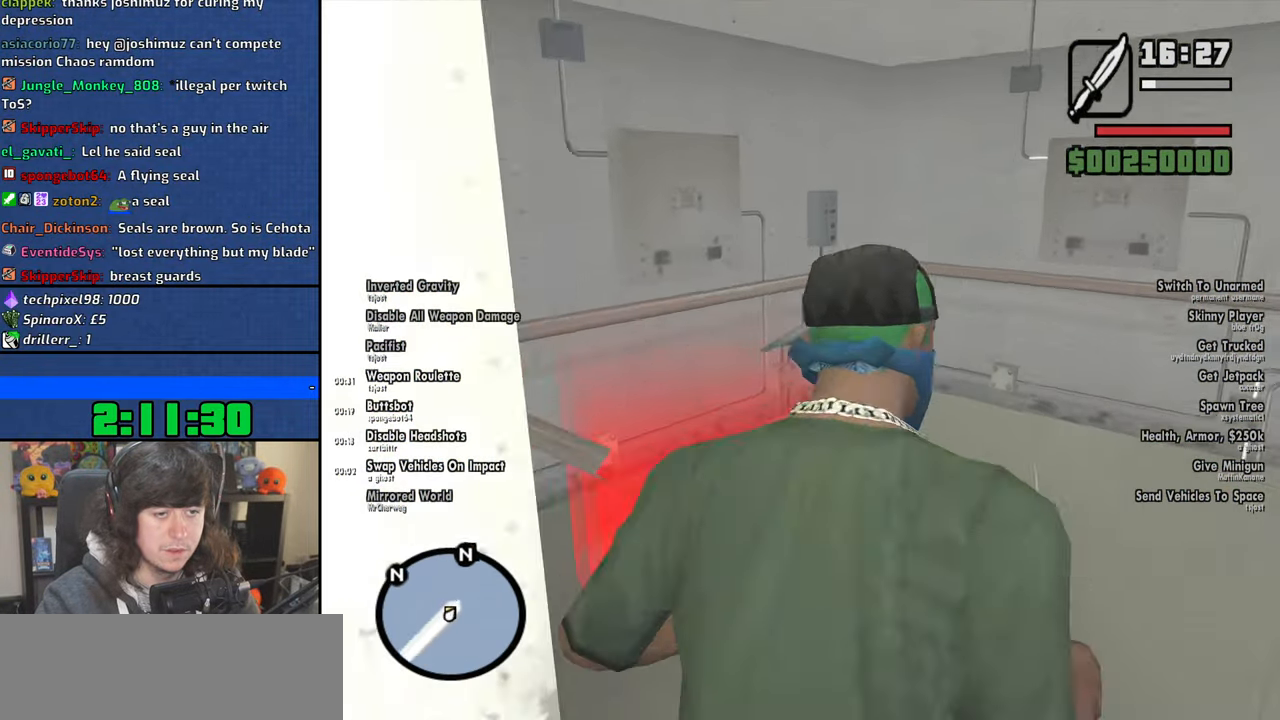
{"keys": ["f", "w"], "mouse": [], "events": [[134, "f", "down"], [234, "f", "up"], [317, "f", "down"], [400, "f", "up"], [500, "f", "down"]]}
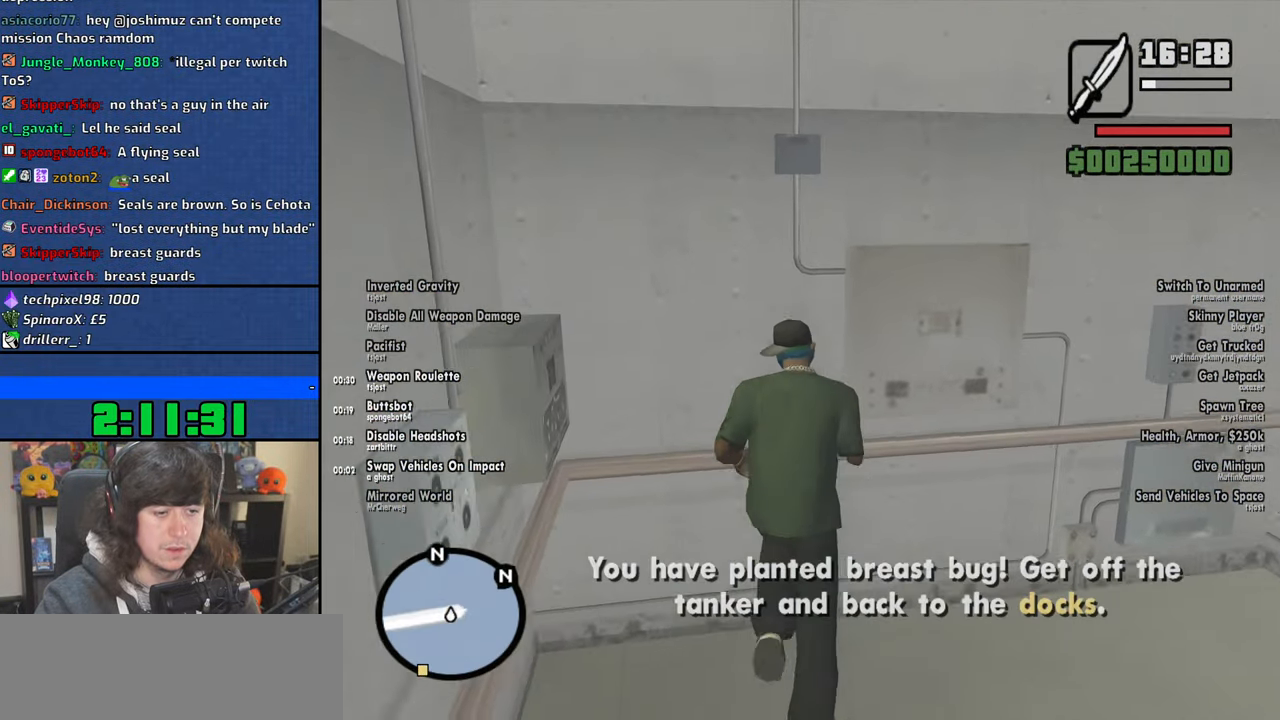
{"keys": ["d", "space", "w"], "mouse": [], "events": [[100, "f", "up"], [350, "d", "down"], [434, "space", "down"]]}
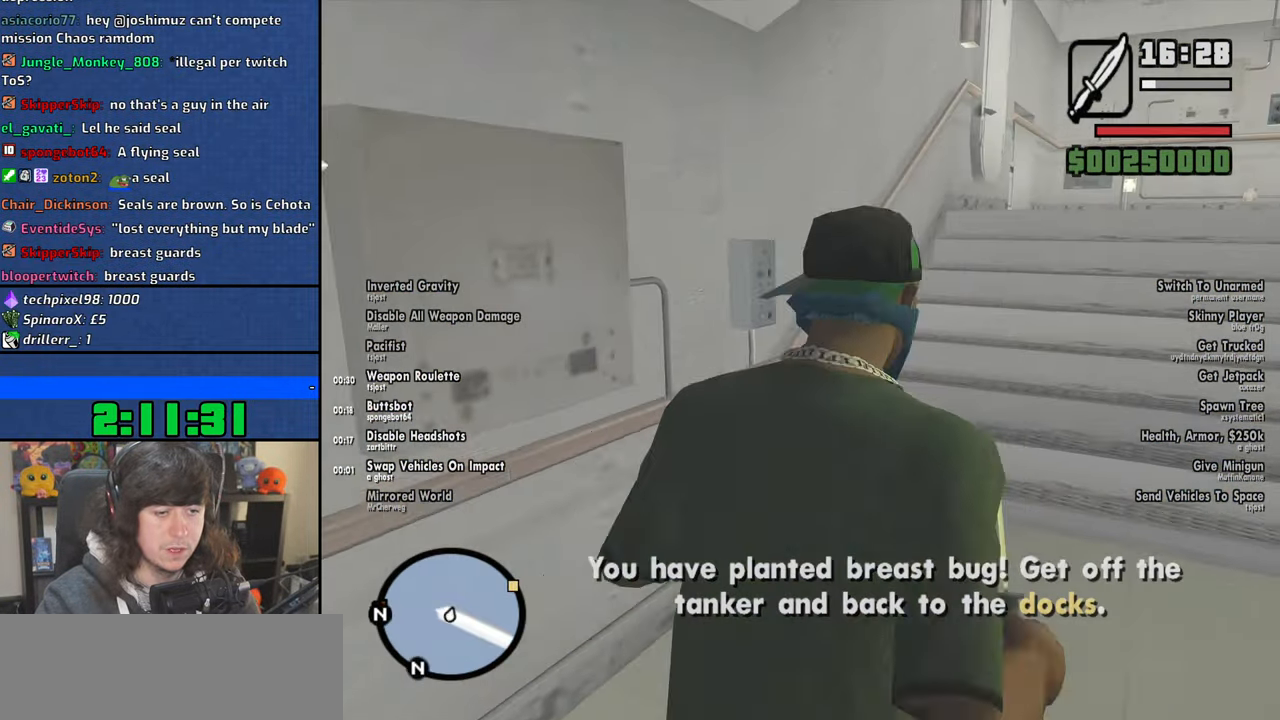
{"keys": ["w"], "mouse": [], "events": [[17, "space", "up"], [134, "space", "down"], [200, "d", "up"], [250, "space", "up"], [350, "space", "down"], [450, "space", "up"]]}
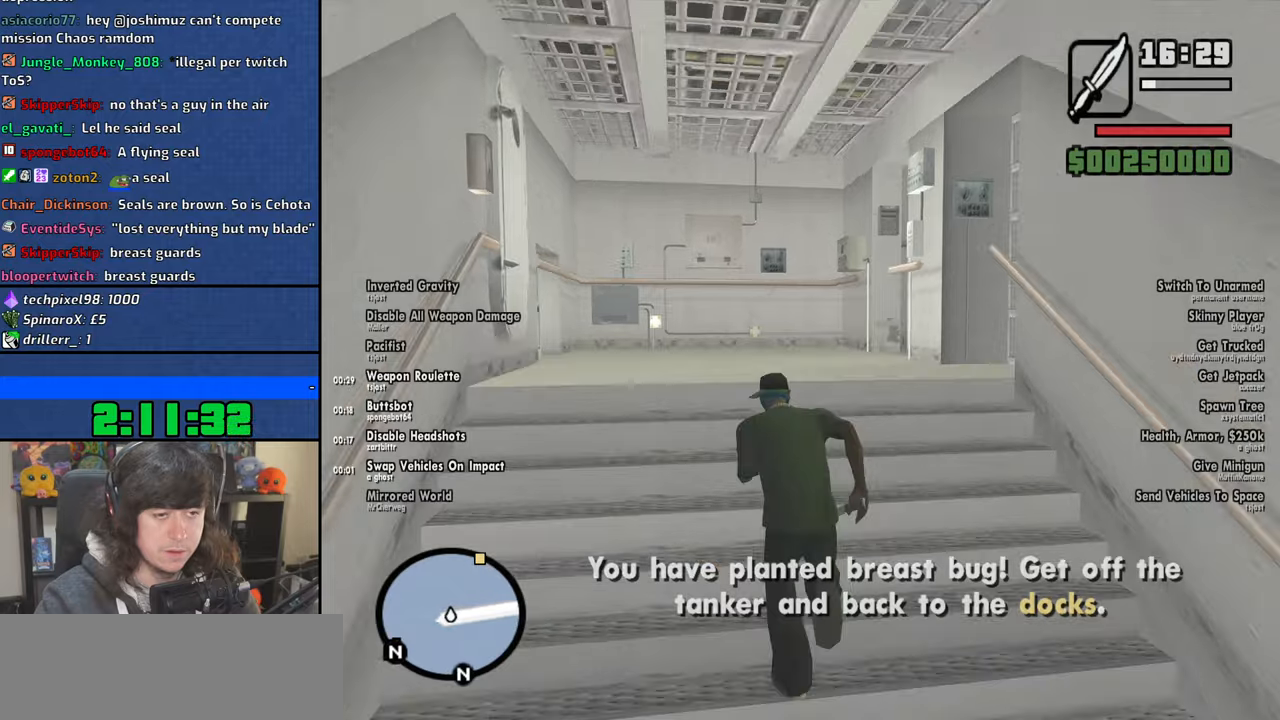
{"keys": ["space", "w"], "mouse": [], "events": [[67, "space", "down"], [167, "space", "up"], [234, "a", "down"], [267, "space", "down"], [367, "space", "up"], [417, "a", "up"], [467, "space", "down"]]}
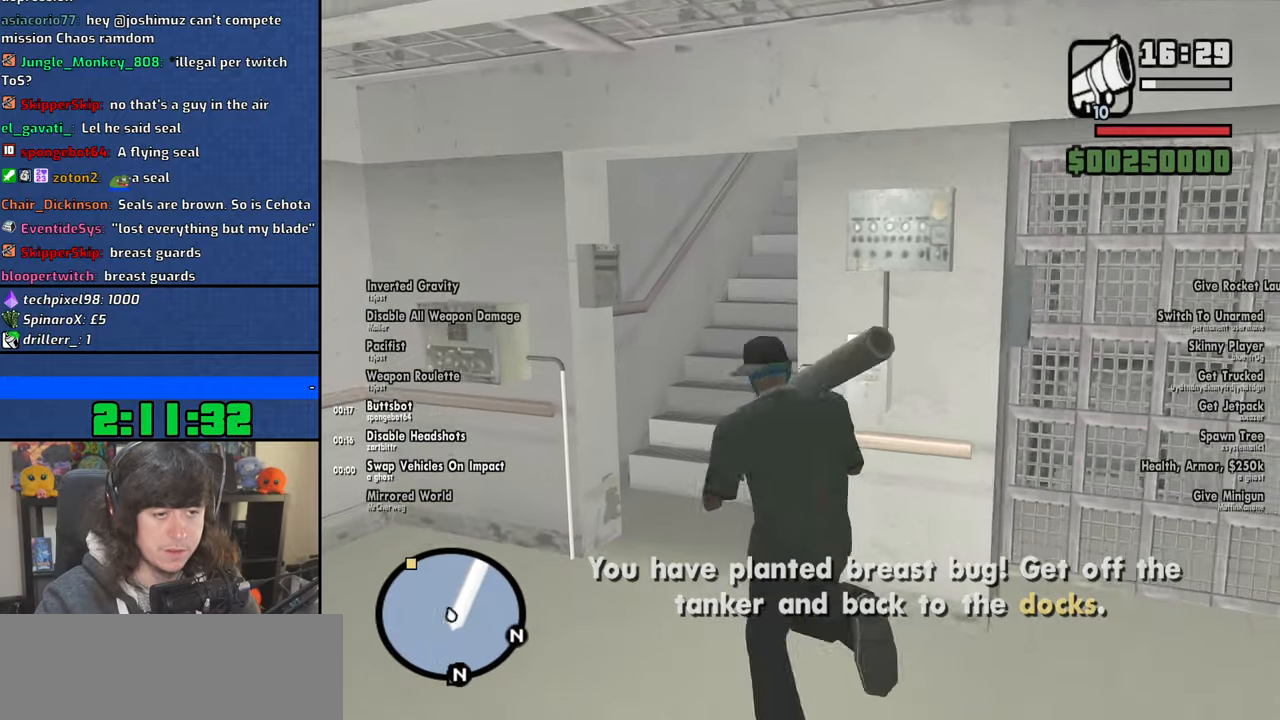
{"keys": ["a", "space", "w"], "mouse": [], "events": [[84, "space", "up"], [184, "space", "down"], [284, "space", "up"], [384, "space", "down"], [500, "a", "down"]]}
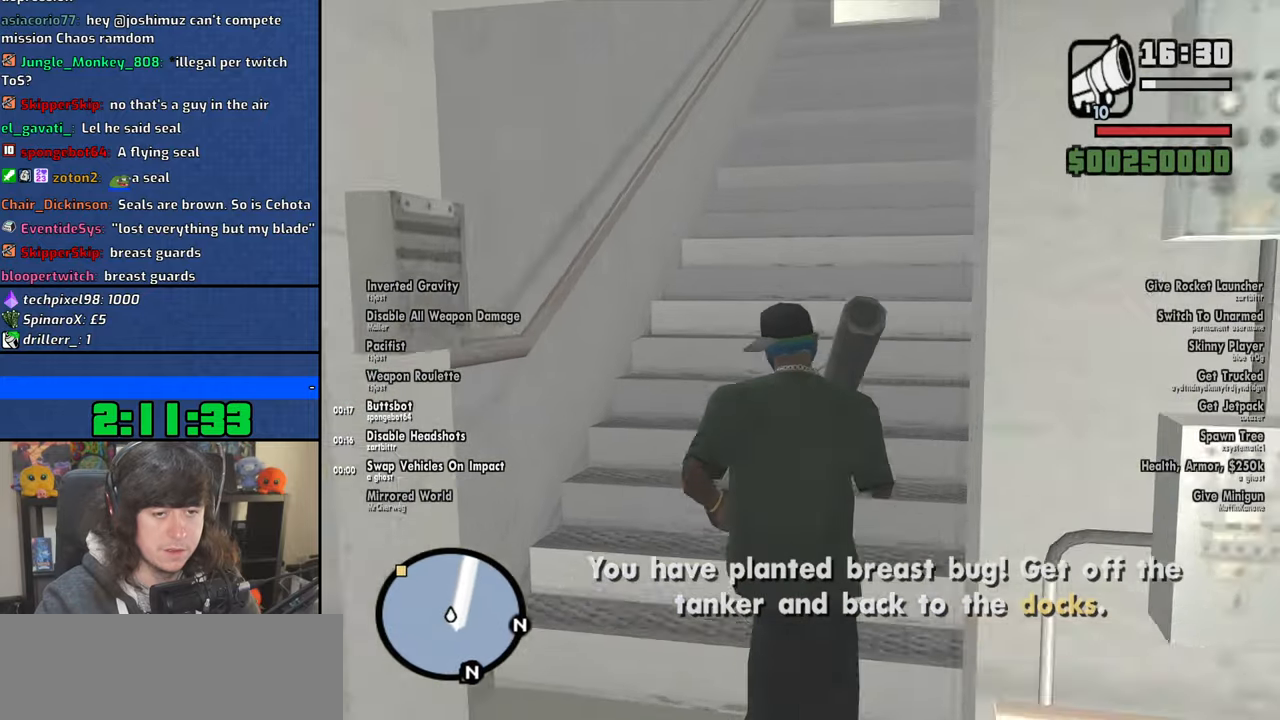
{"keys": ["w"], "mouse": [], "events": [[17, "space", "up"], [34, "a", "up"], [134, "space", "down"], [234, "space", "up"]]}
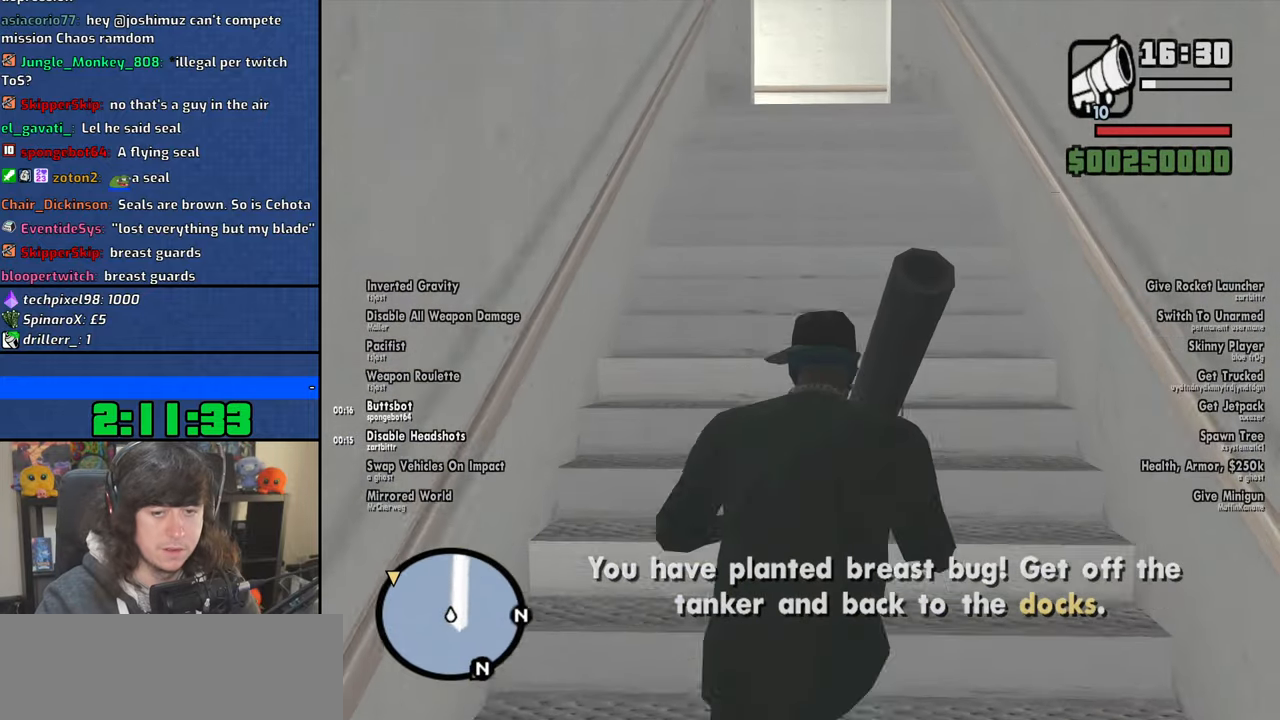
{"keys": ["w"], "mouse": [], "events": []}
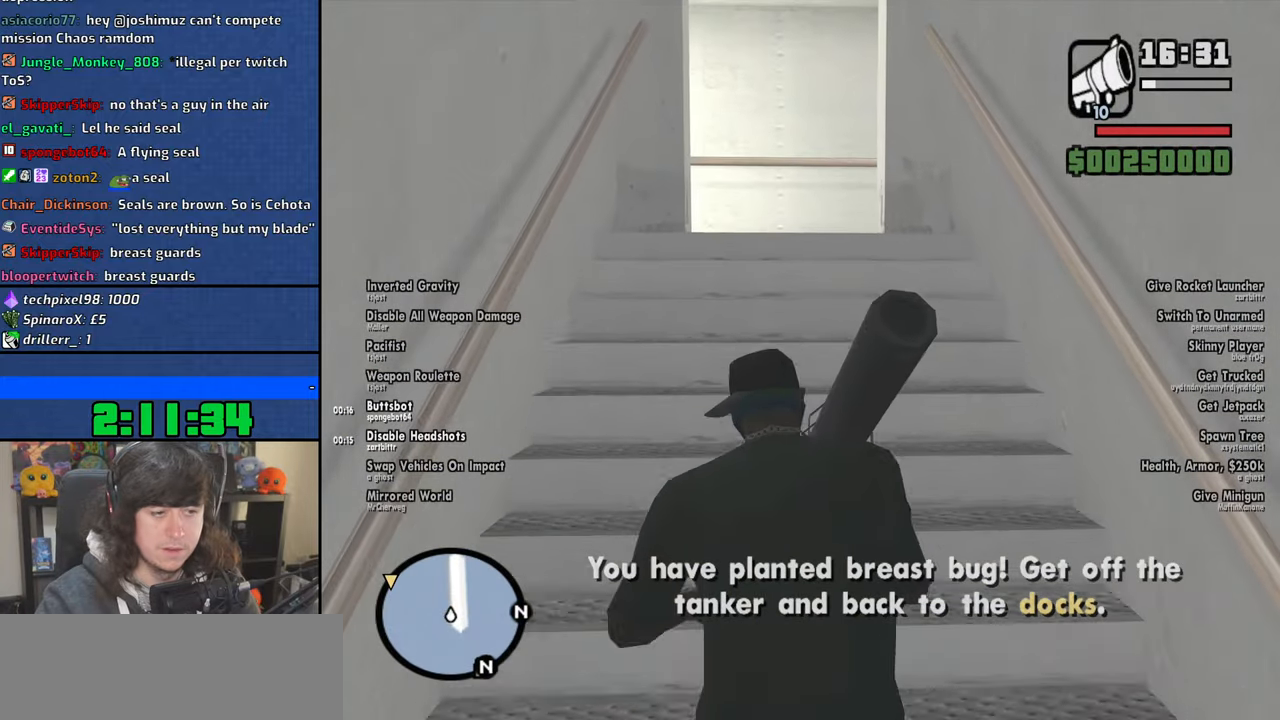
{"keys": ["w"], "mouse": [], "events": []}
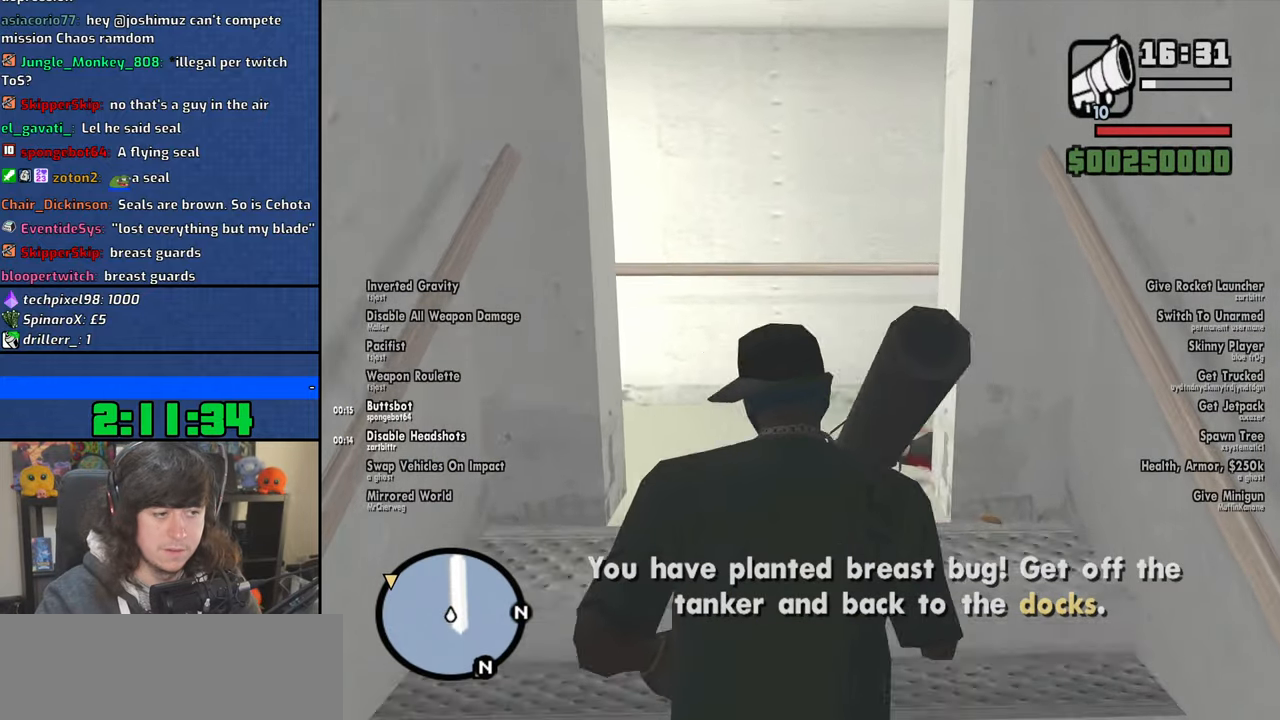
{"keys": ["w"], "mouse": [], "events": []}
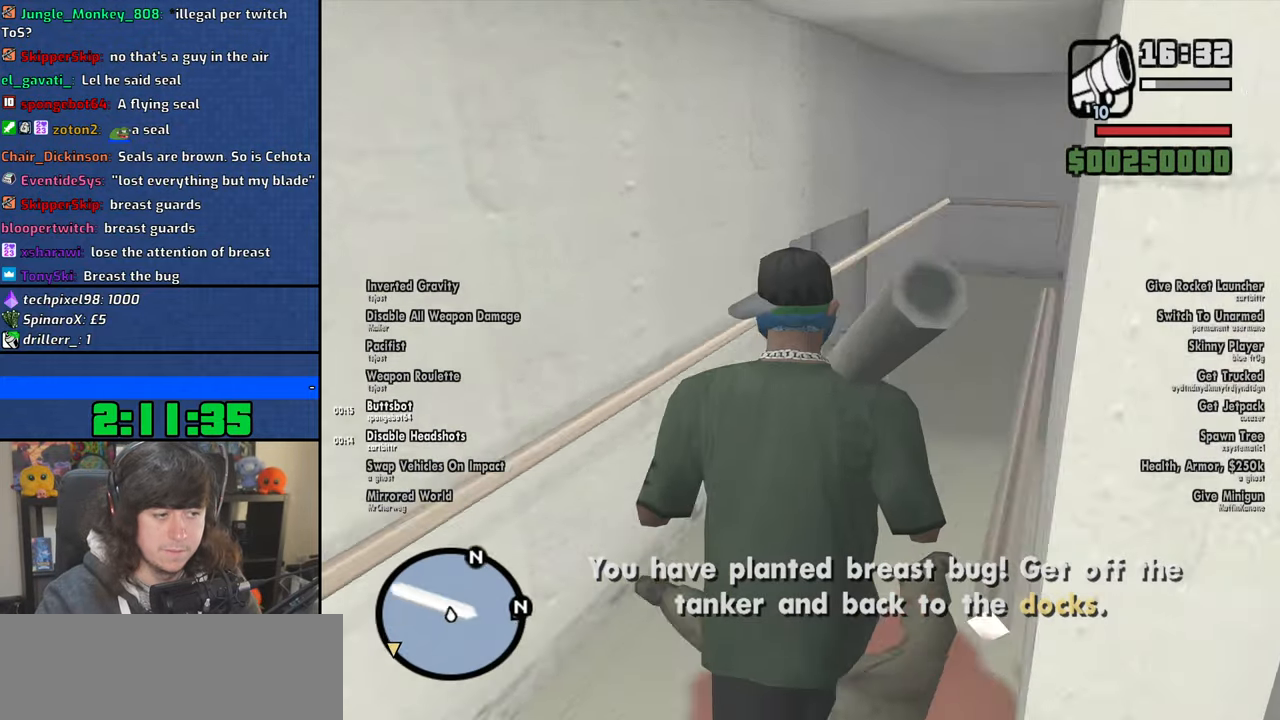
{"keys": ["w"], "mouse": [], "events": []}
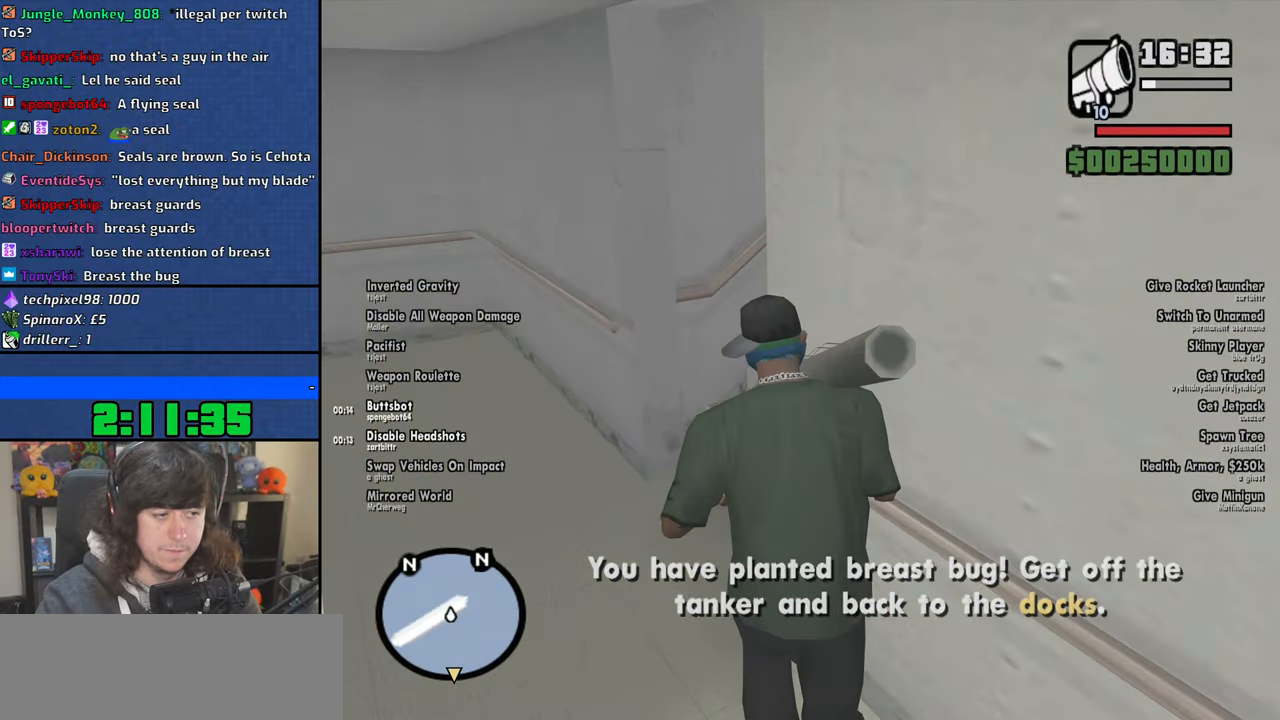
{"keys": ["w"], "mouse": [], "events": []}
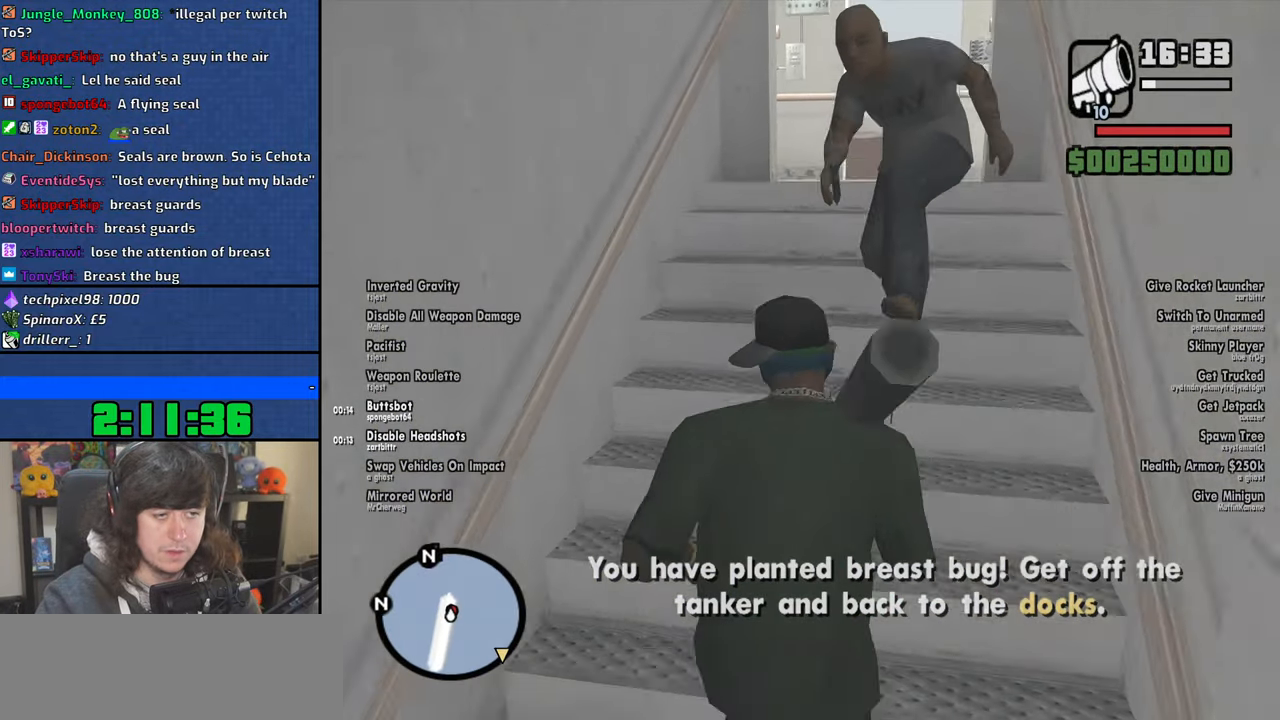
{"keys": ["w"], "mouse": [], "events": []}
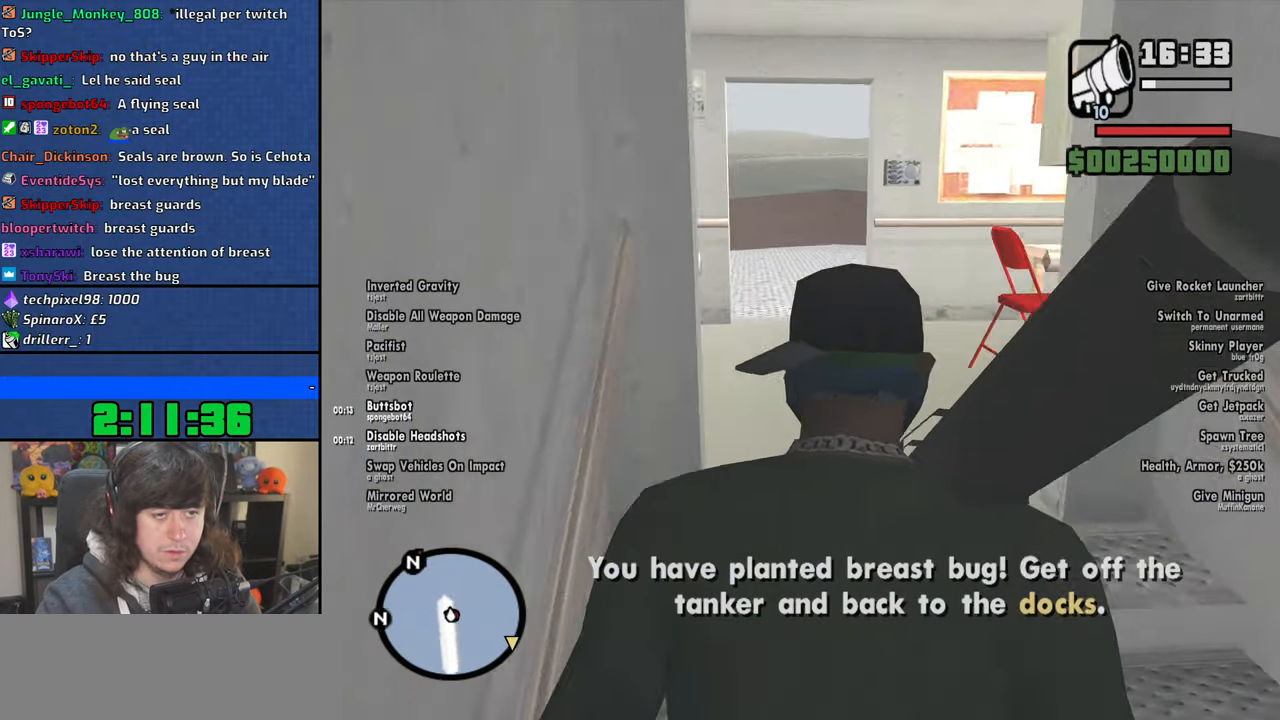
{"keys": ["w"], "mouse": [], "events": []}
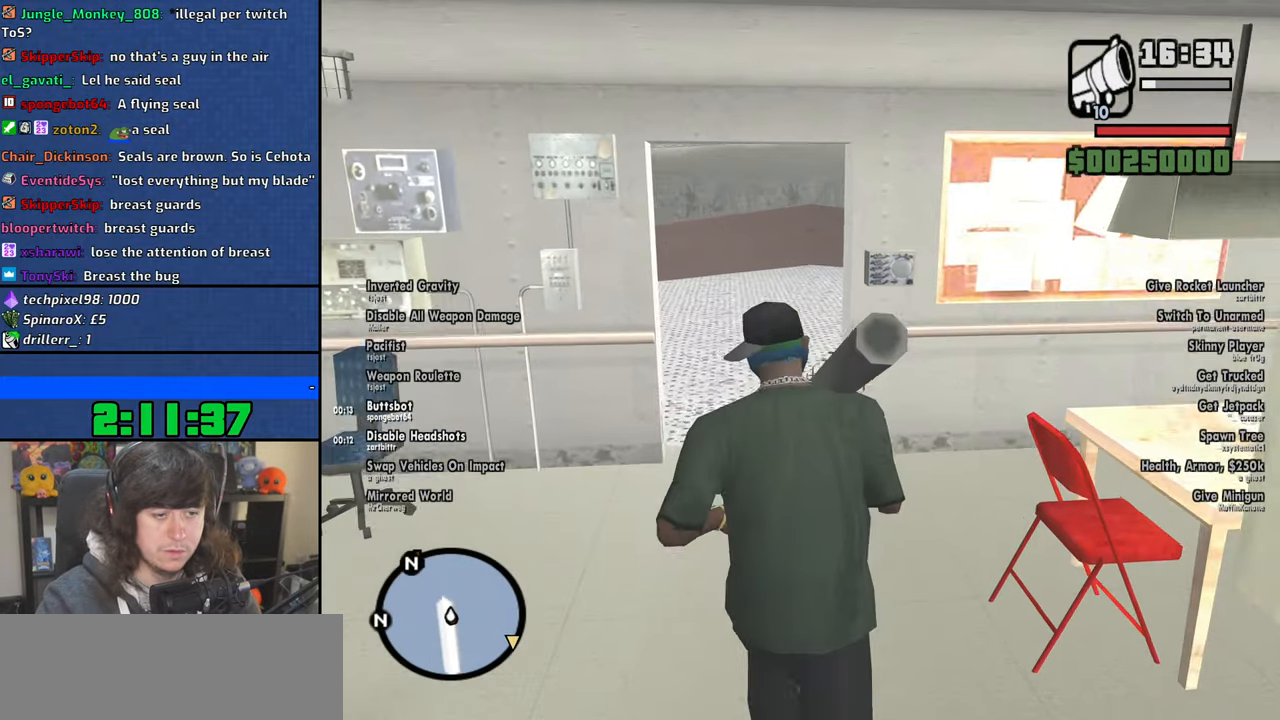
{"keys": ["w"], "mouse": ["wheel"], "events": [[200, "mouse_wheel", "down"]]}
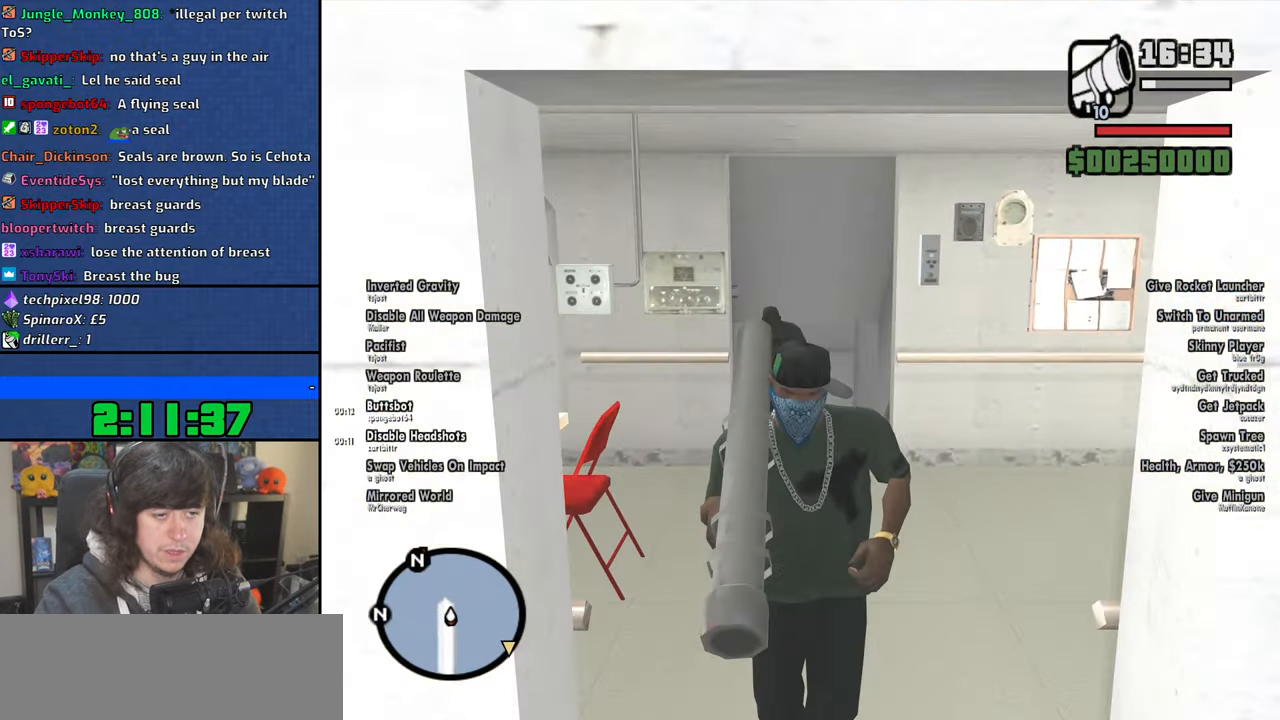
{"keys": ["w"], "mouse": [], "events": [[134, "mouse_wheel", "up"]]}
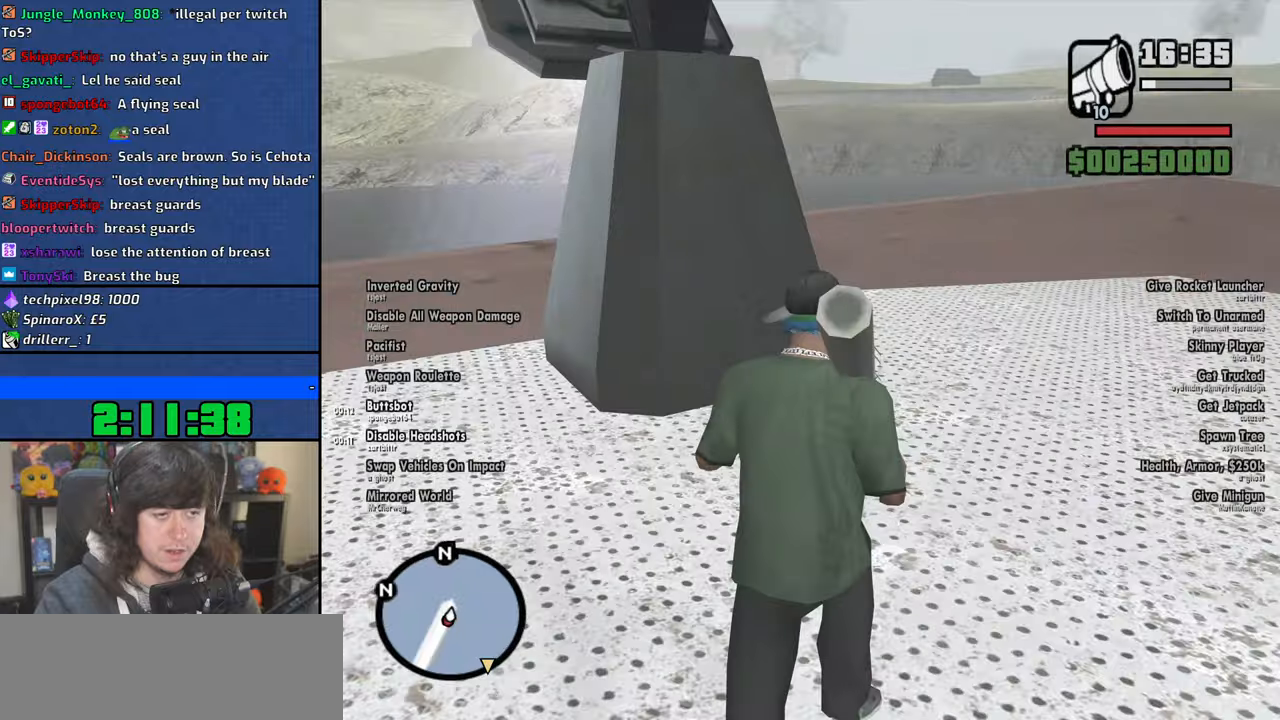
{"keys": ["a"], "mouse": [], "events": [[17, "d", "down"], [150, "w", "up"], [234, "d", "up"], [434, "a", "down"]]}
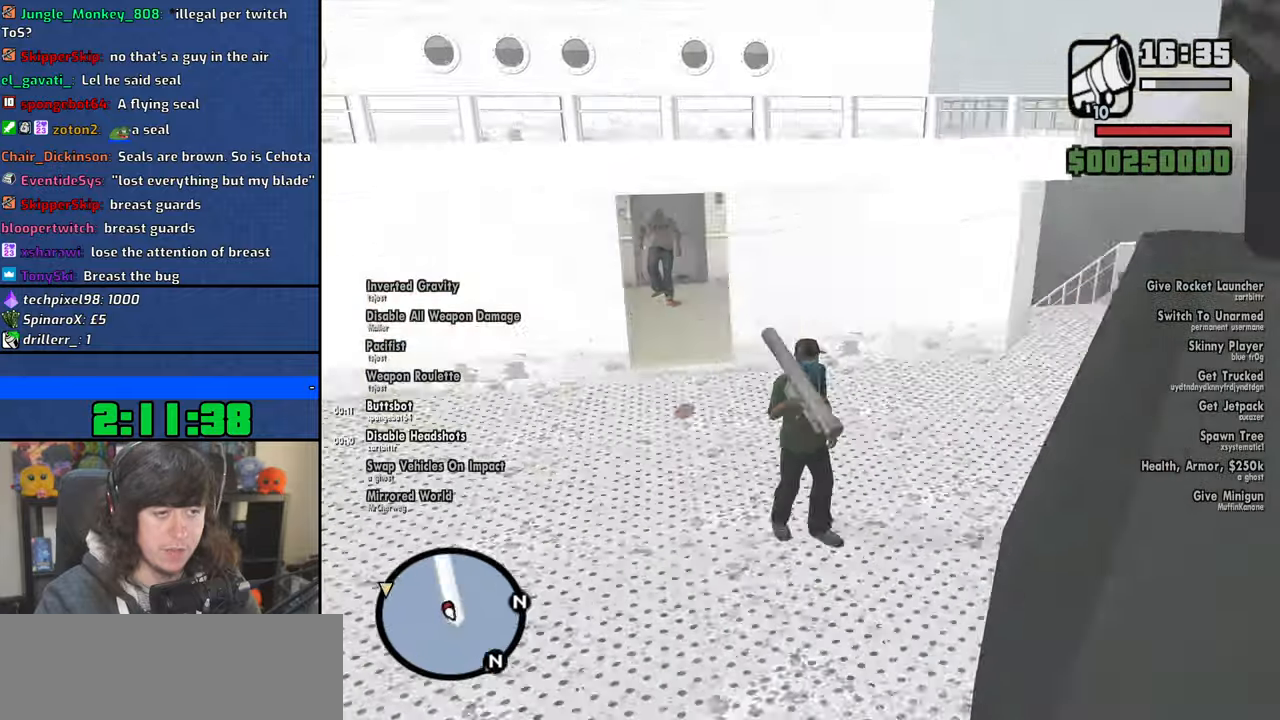
{"keys": [], "mouse": [], "events": [[34, "w", "down"], [317, "w", "up"], [334, "a", "up"]]}
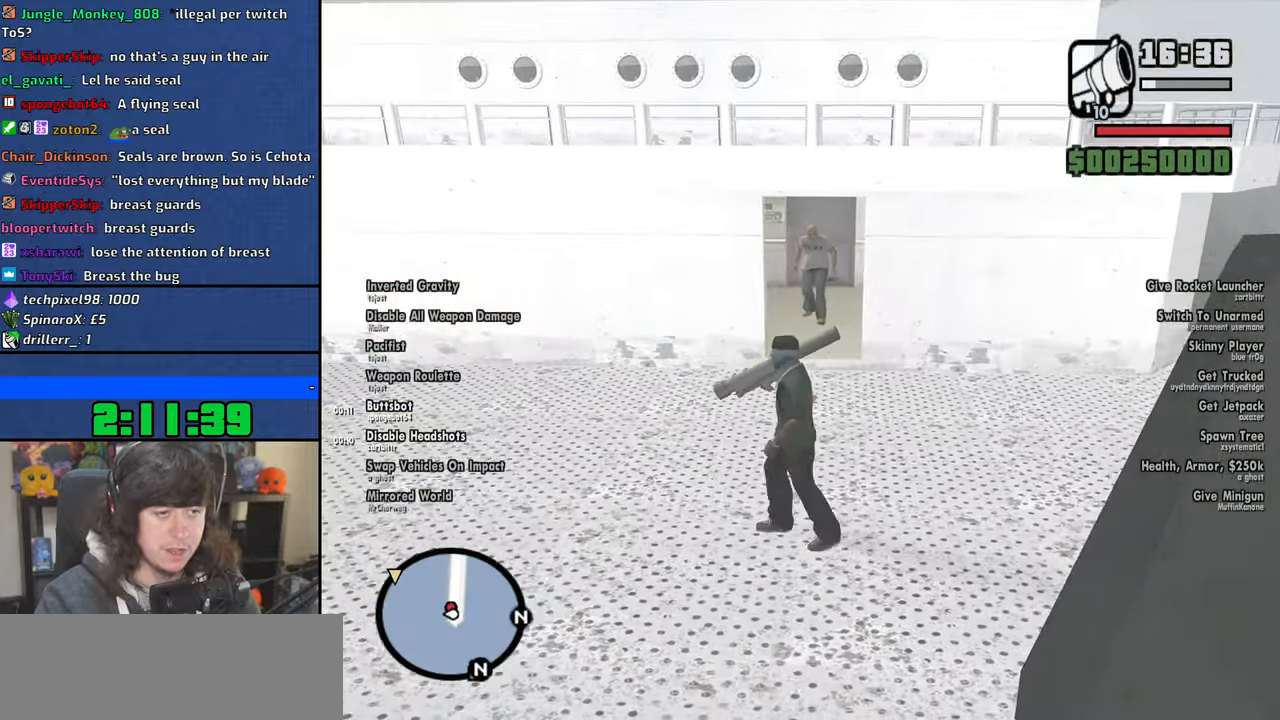
{"keys": [], "mouse": [], "events": []}
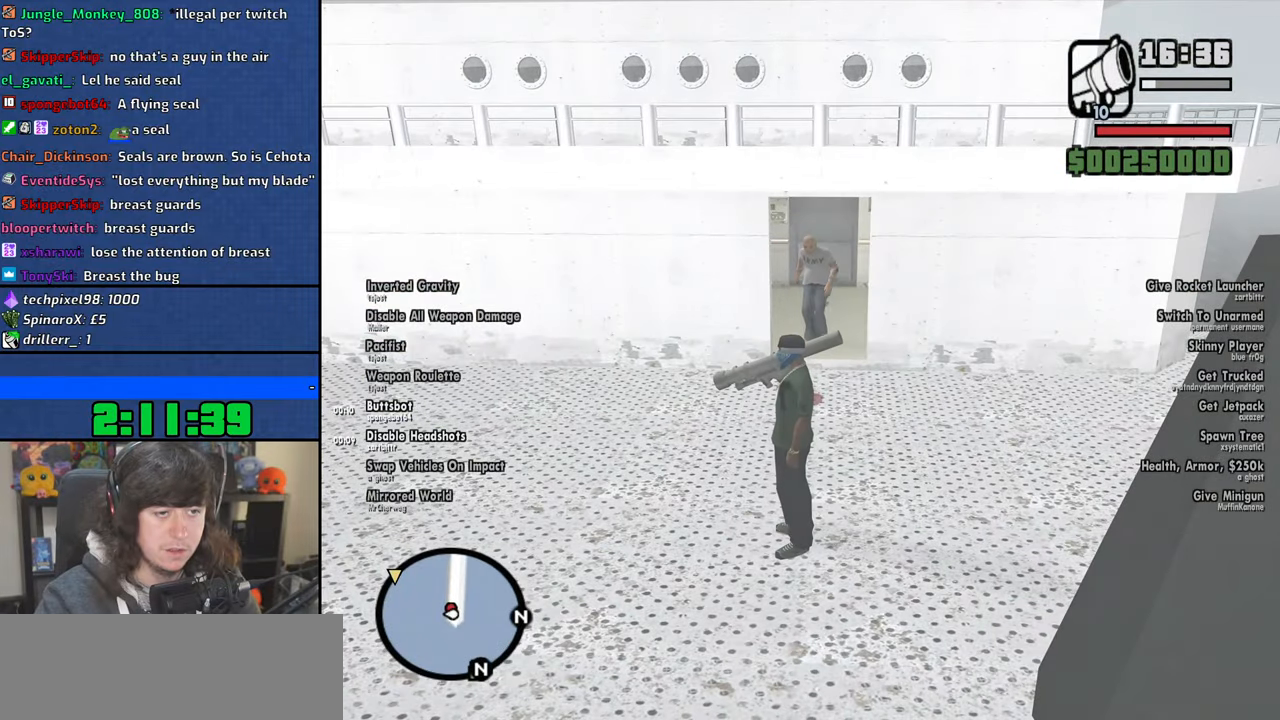
{"keys": ["a", "w"], "mouse": [], "events": [[134, "w", "down"], [300, "a", "down"]]}
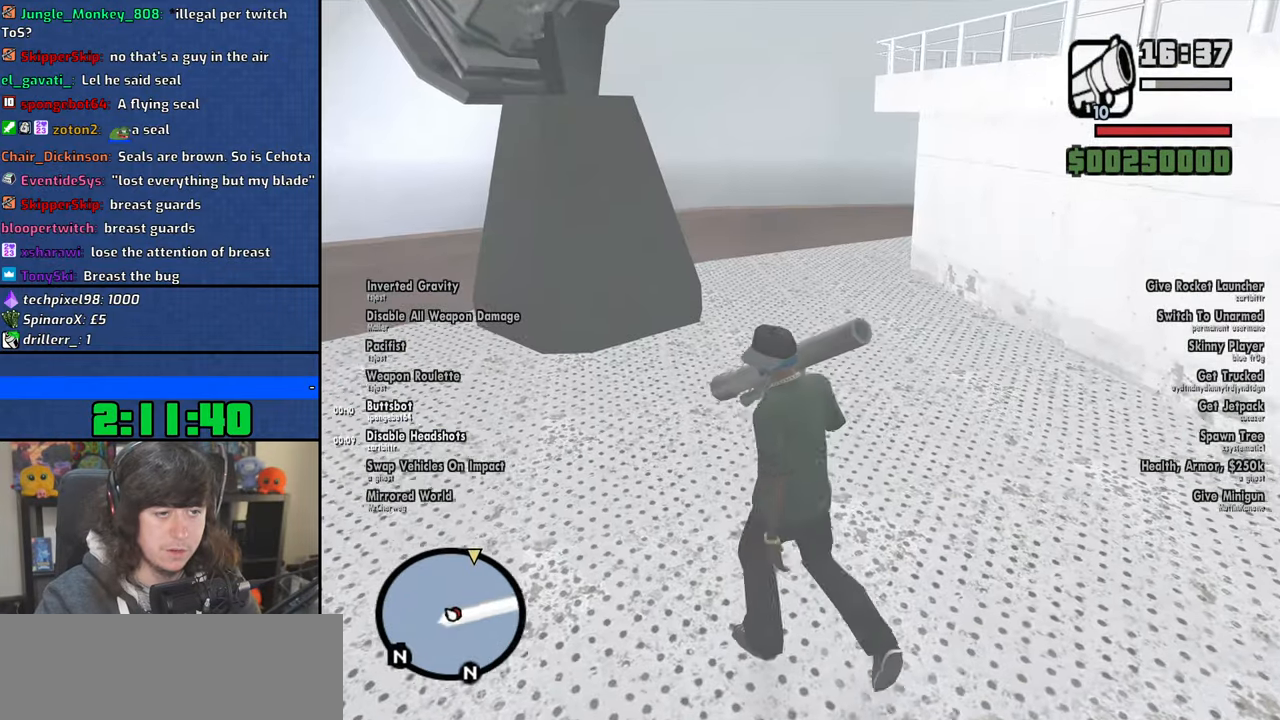
{"keys": ["w"], "mouse": [], "events": [[217, "a", "up"]]}
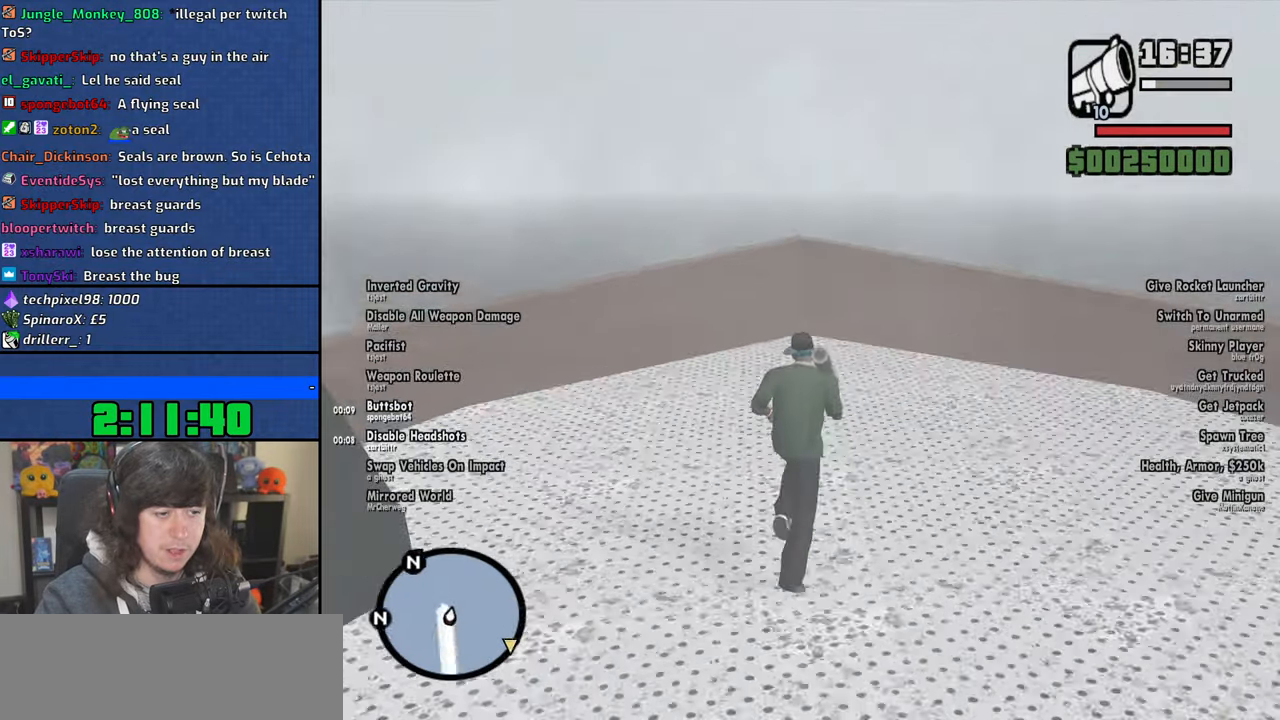
{"keys": ["d", "w"], "mouse": [], "events": [[17, "d", "down"], [184, "mouse_wheel", "down"], [400, "mouse_wheel", "up"]]}
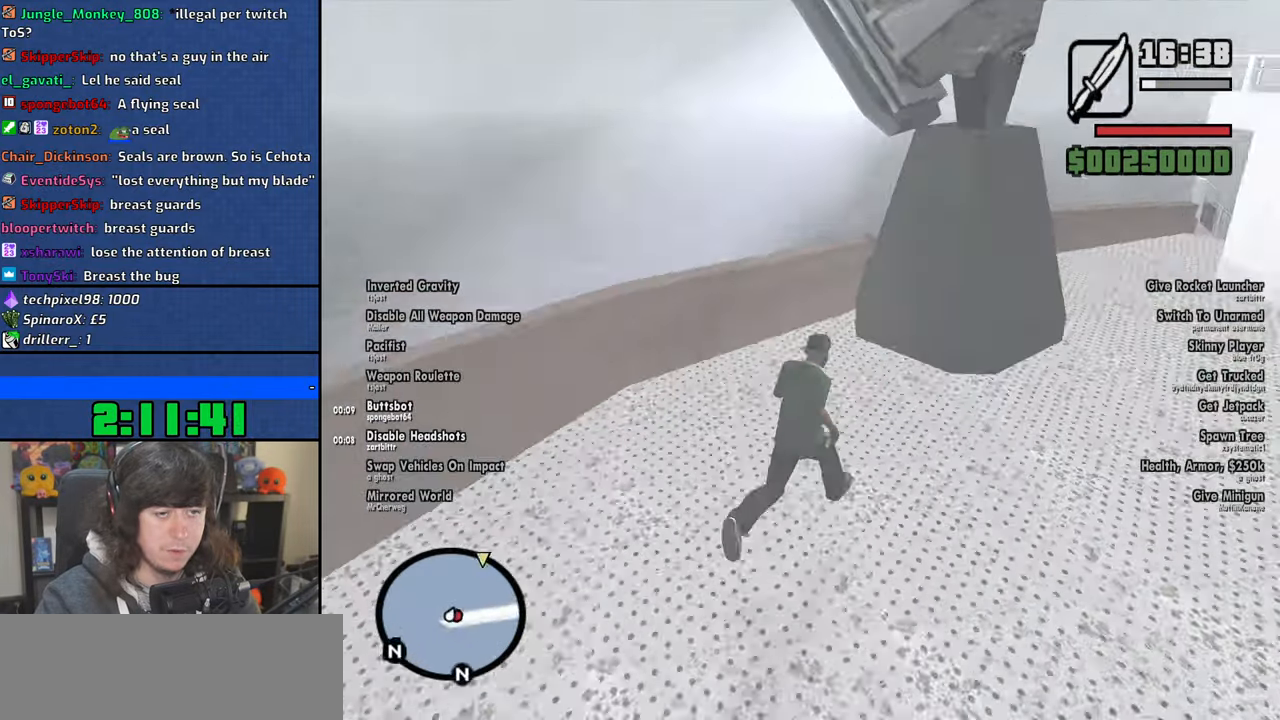
{"keys": ["d", "space", "w"], "mouse": [], "events": [[67, "space", "down"], [384, "space", "up"], [450, "space", "down"]]}
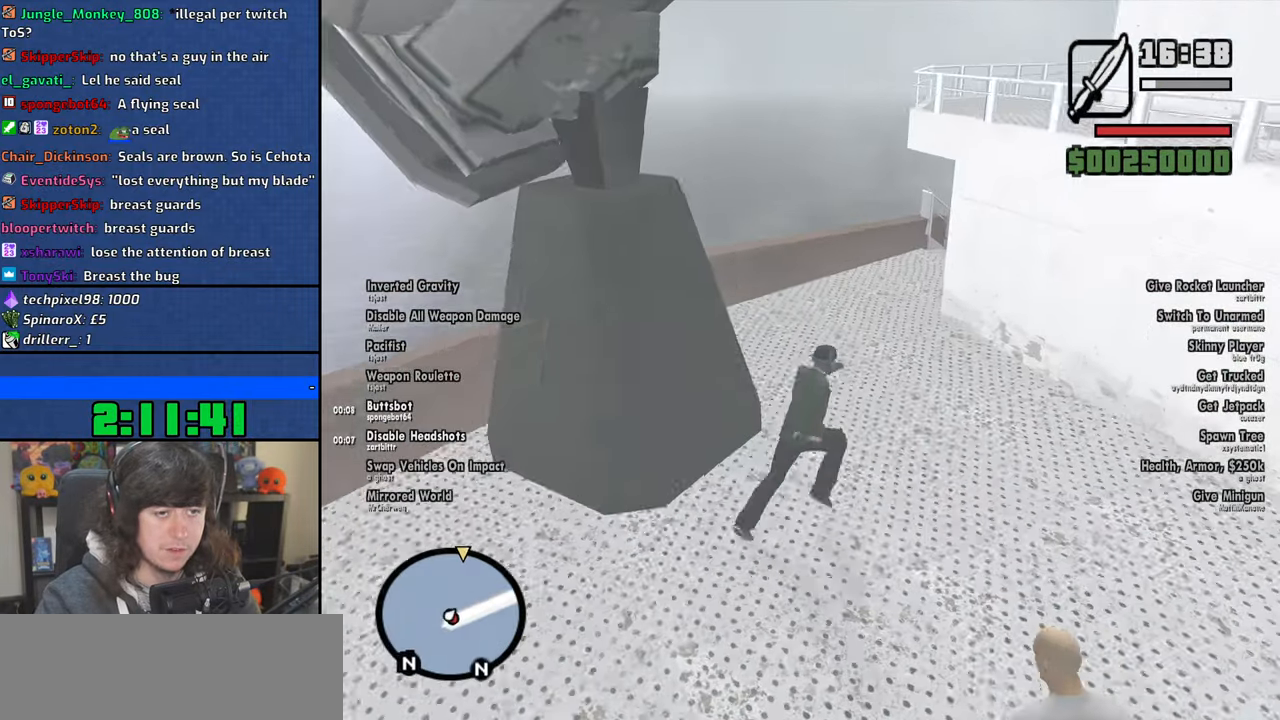
{"keys": ["shift", "w"], "mouse": [], "events": [[50, "space", "up"], [184, "d", "up"], [184, "space", "down"], [250, "space", "up"], [350, "space", "down"], [384, "shift", "down"], [434, "space", "up"]]}
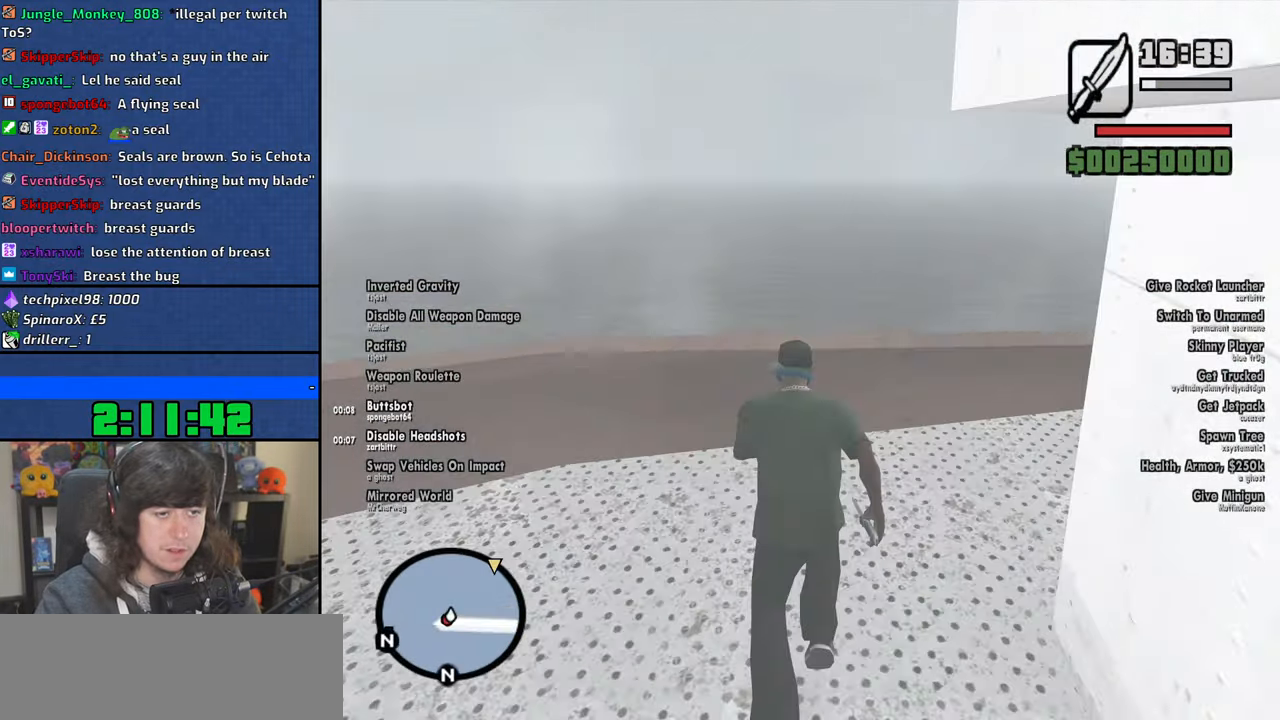
{"keys": ["w"], "mouse": [], "events": [[150, "shift", "up"]]}